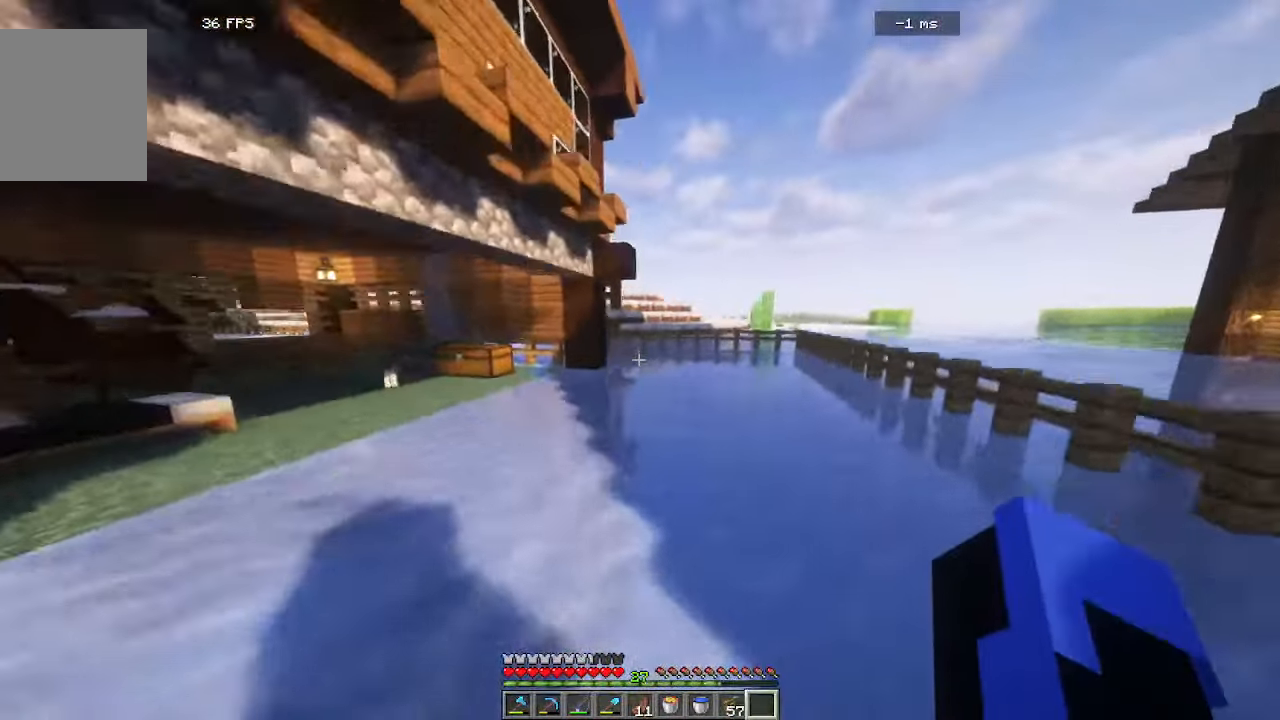
Gameplay with keyboard and mouse; each line is a JSON object with the keys and mouse buttons held at the frame after it. "events" lists presses ("down") and releases ("up") of "a", "d", "s", "w", "mouse_left" and "mouse_right" between this image and that frame as [ms after this image, input, new state], when the widget could be followed in between. "mouse_left", "mouse_right" = the "left", "right" buttons of the "mouse" list. No other keys are recorded. Fast repeated clicks can show as one long hold. Mouse movement is not recorded.
{"keys": ["w"], "mouse": [], "events": []}
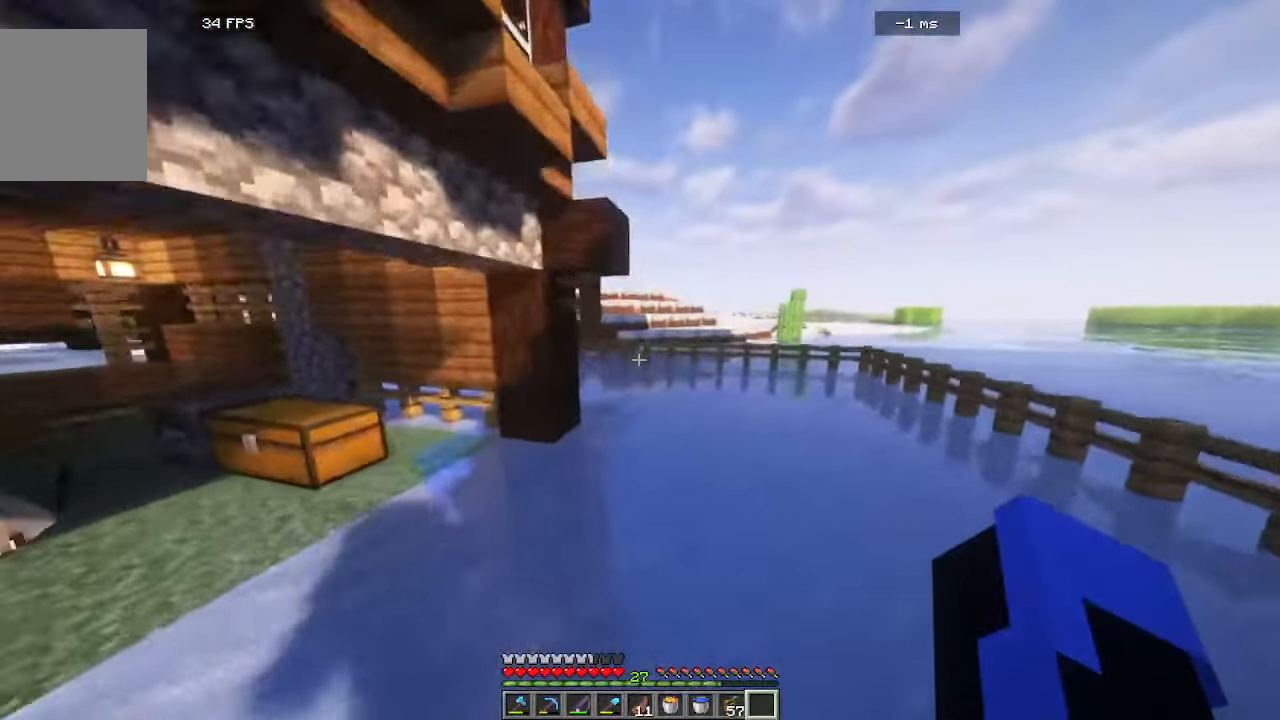
{"keys": ["w"], "mouse": []}
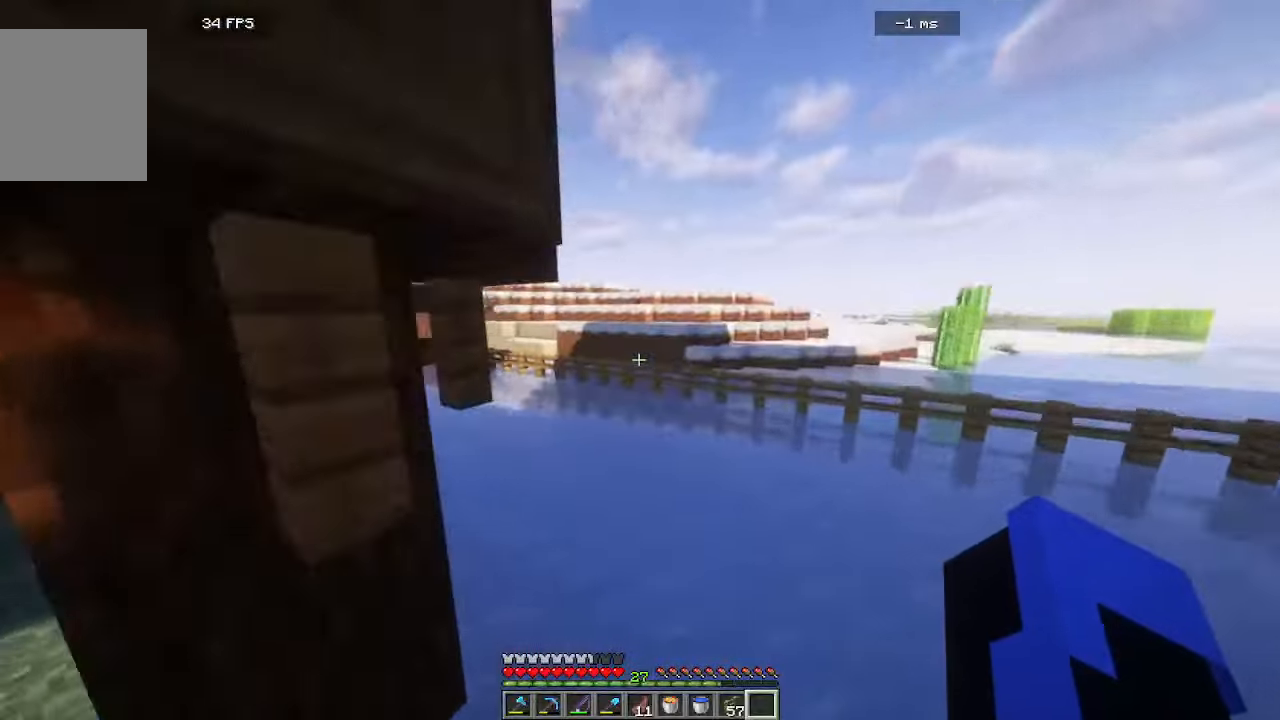
{"keys": ["w"], "mouse": []}
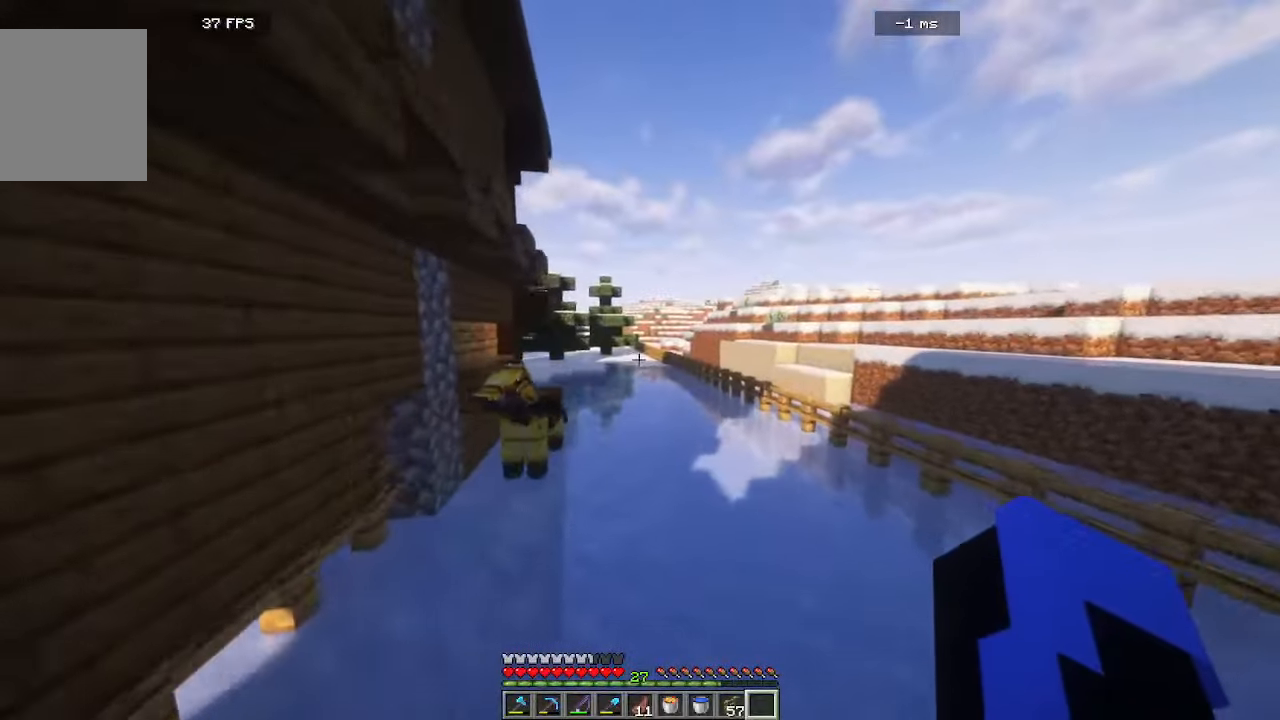
{"keys": ["w"], "mouse": [], "events": []}
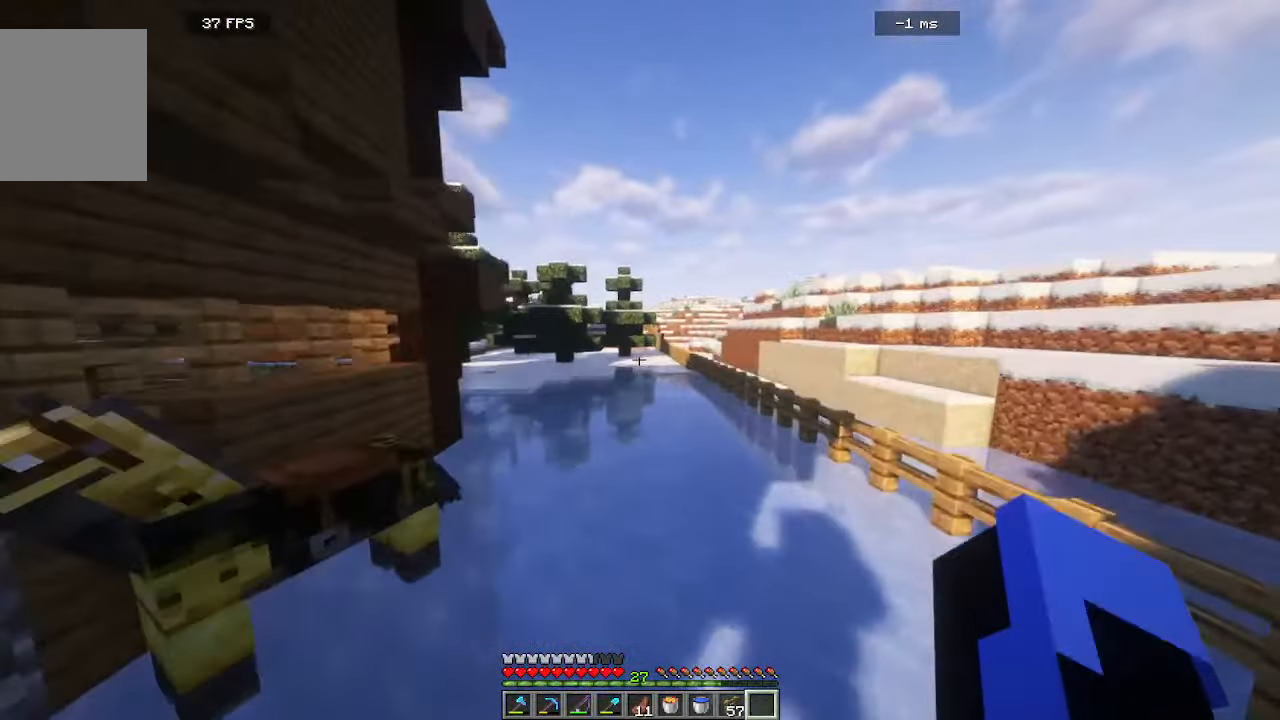
{"keys": ["w"], "mouse": []}
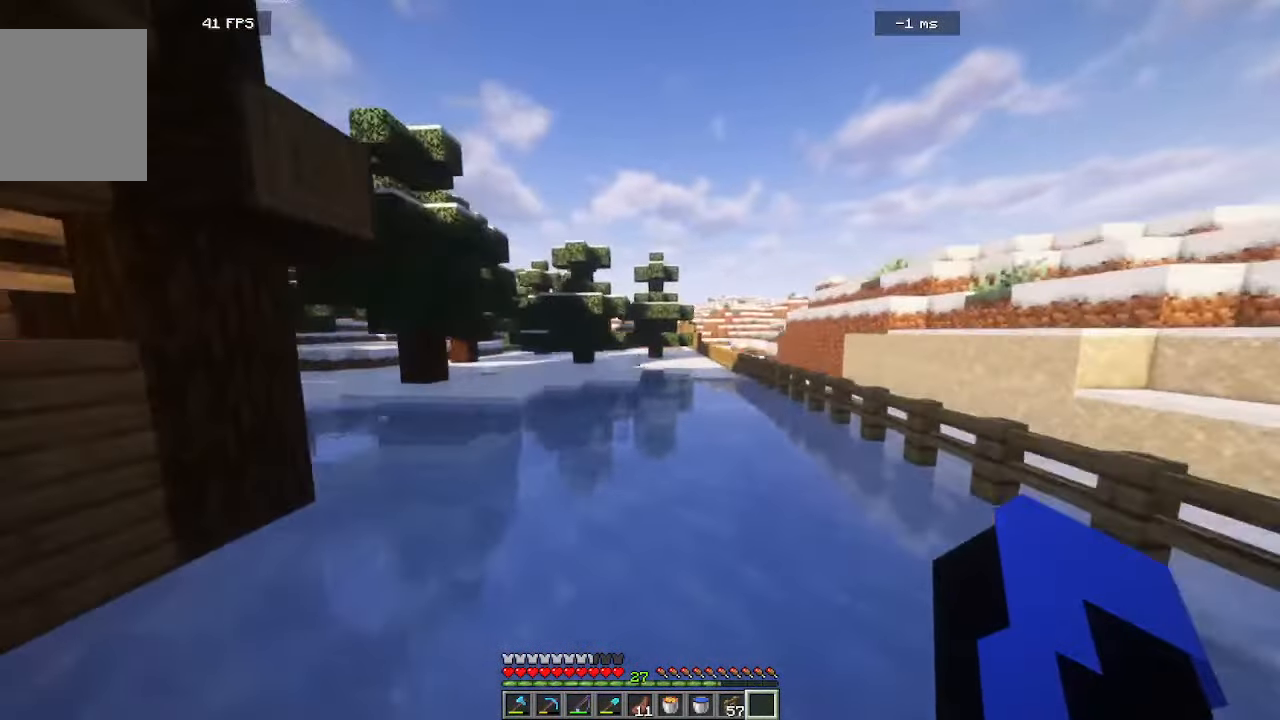
{"keys": ["w"], "mouse": [], "events": []}
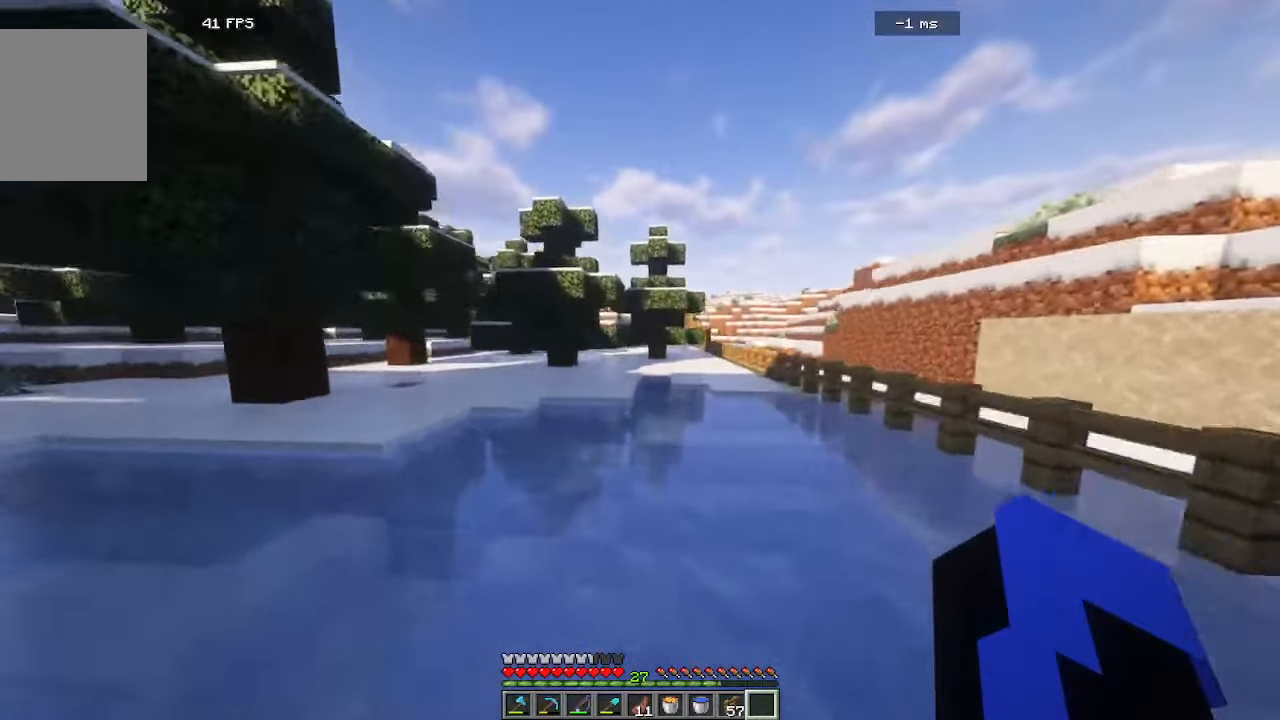
{"keys": ["w"], "mouse": [], "events": []}
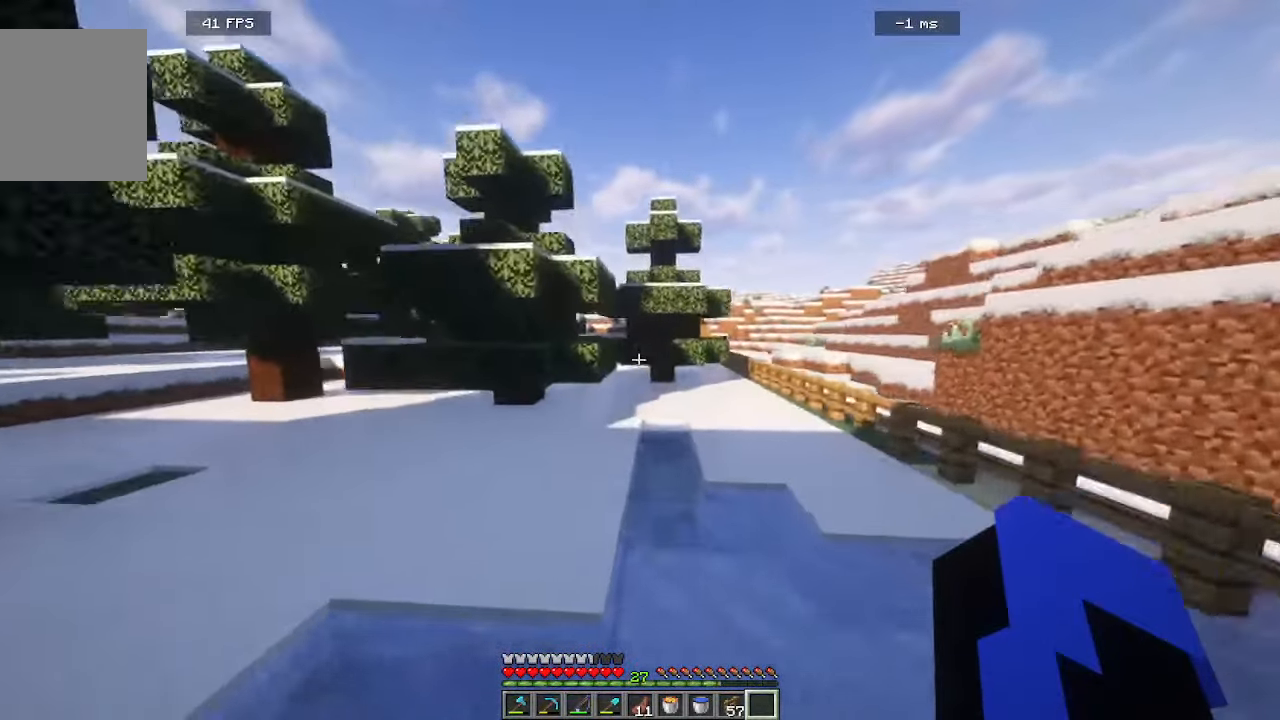
{"keys": ["d", "w"], "mouse": [], "events": [[283, "d", "down"]]}
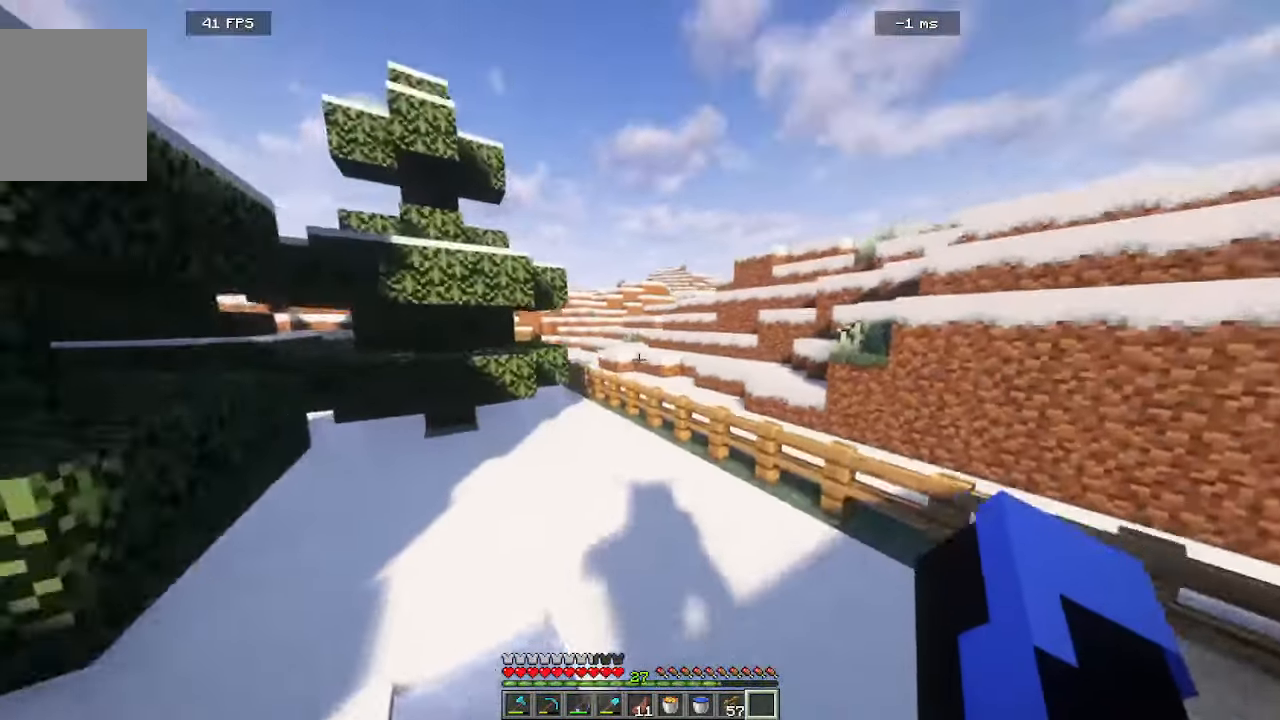
{"keys": ["w"], "mouse": [], "events": [[150, "d", "up"]]}
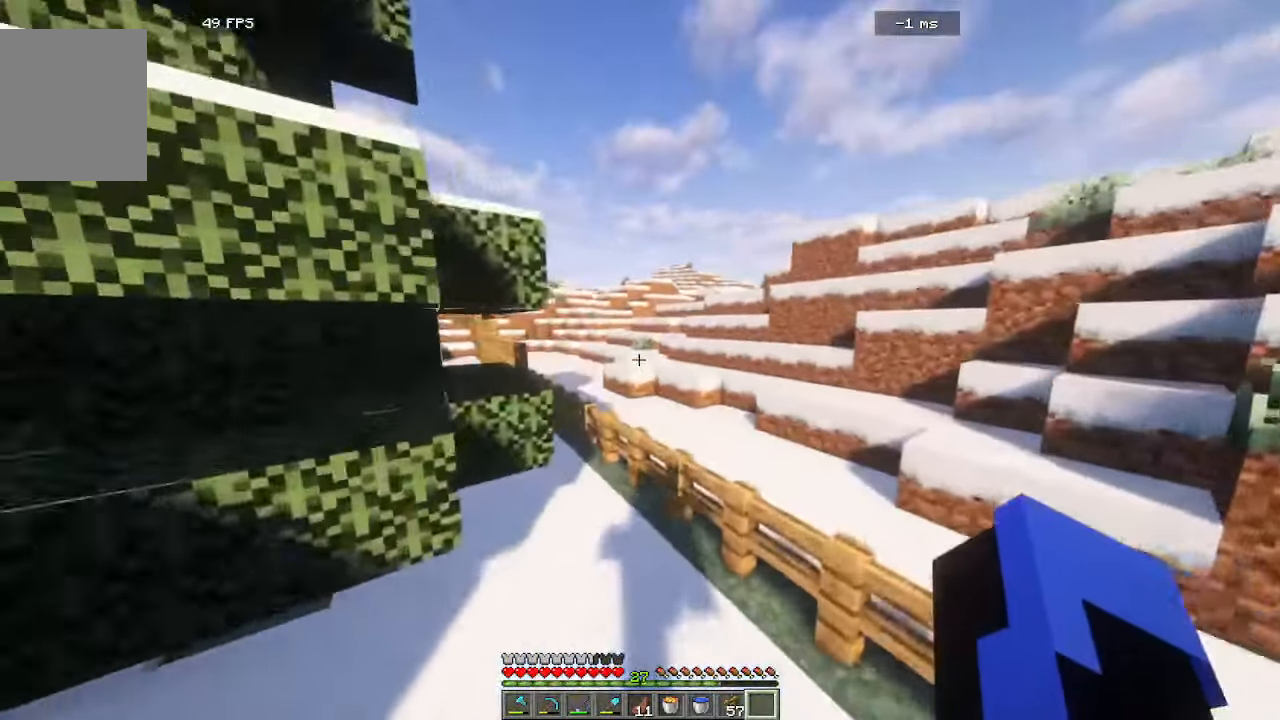
{"keys": ["d", "w"], "mouse": []}
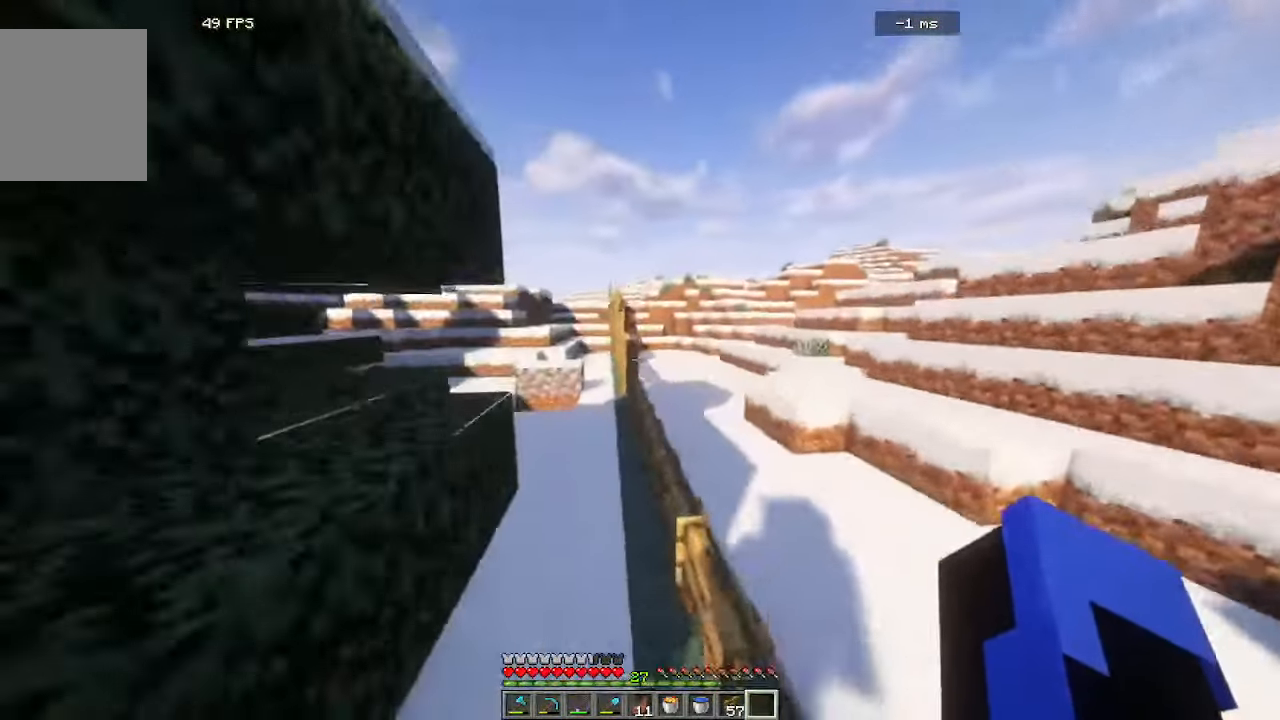
{"keys": ["w"], "mouse": []}
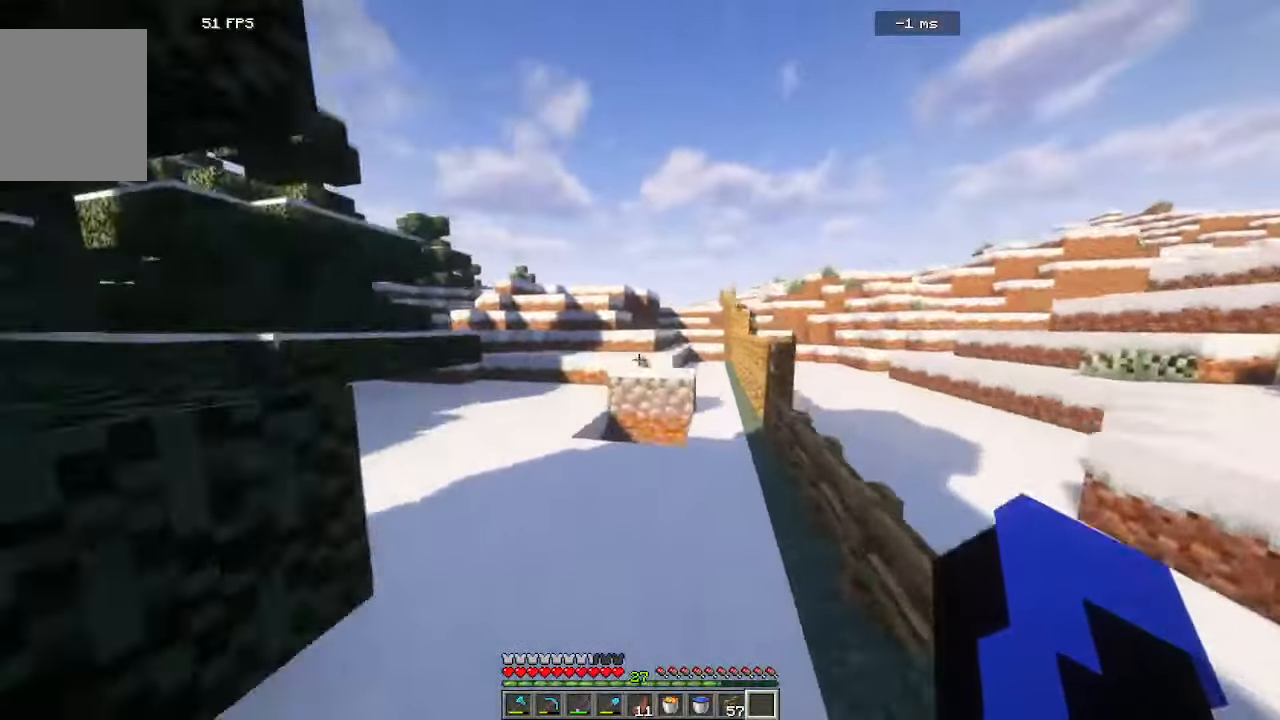
{"keys": ["a", "w"], "mouse": [], "events": [[166, "a", "down"]]}
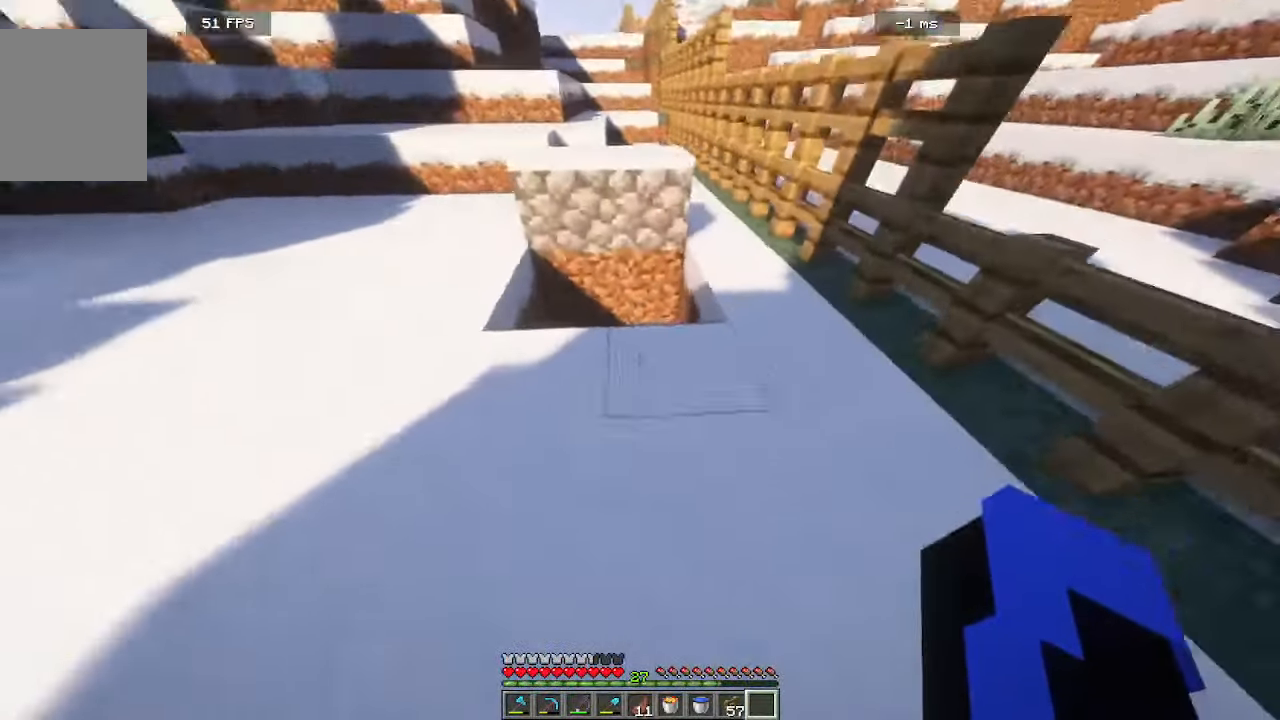
{"keys": ["d", "w"], "mouse": []}
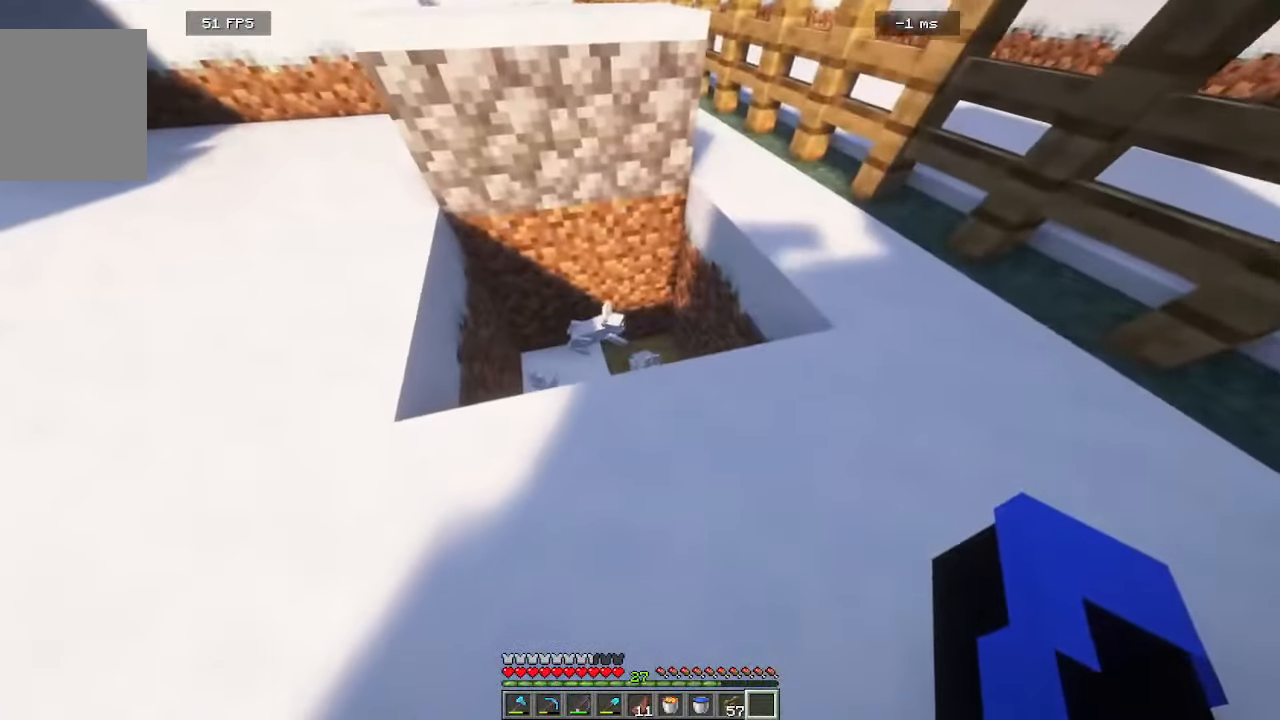
{"keys": ["w"], "mouse": [], "events": [[16, "d", "up"]]}
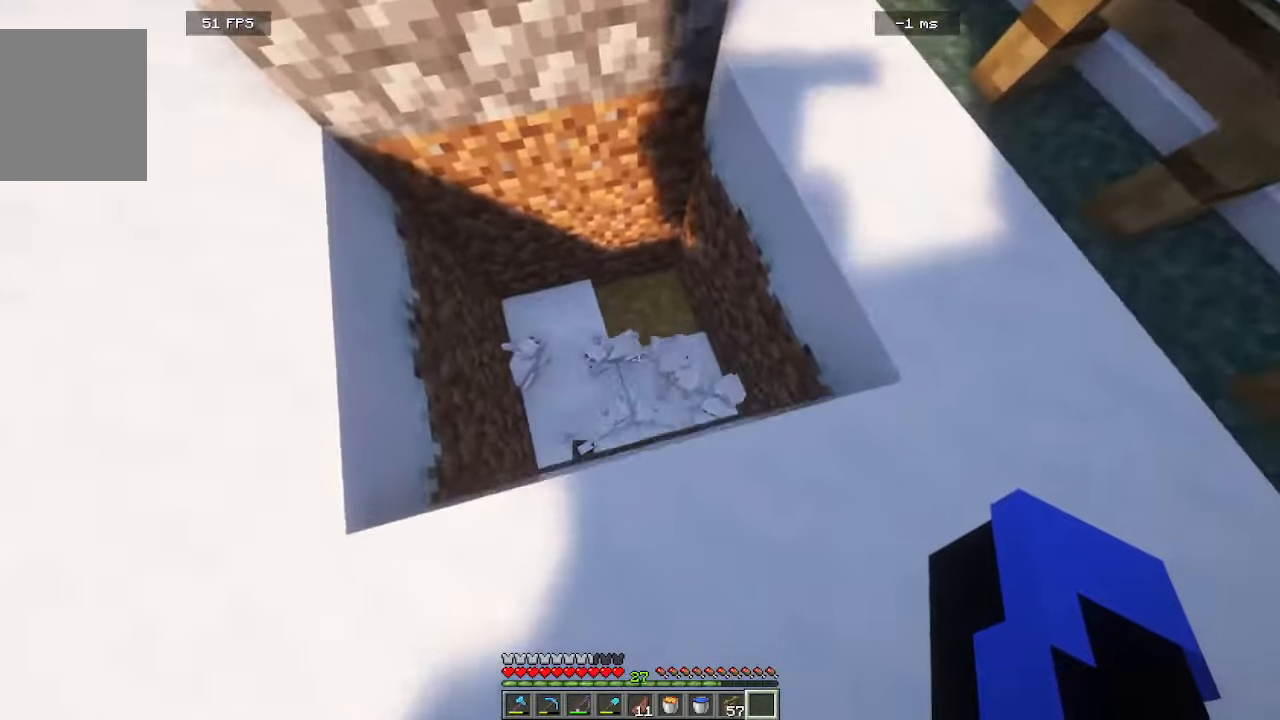
{"keys": [], "mouse": [], "events": [[216, "w", "up"]]}
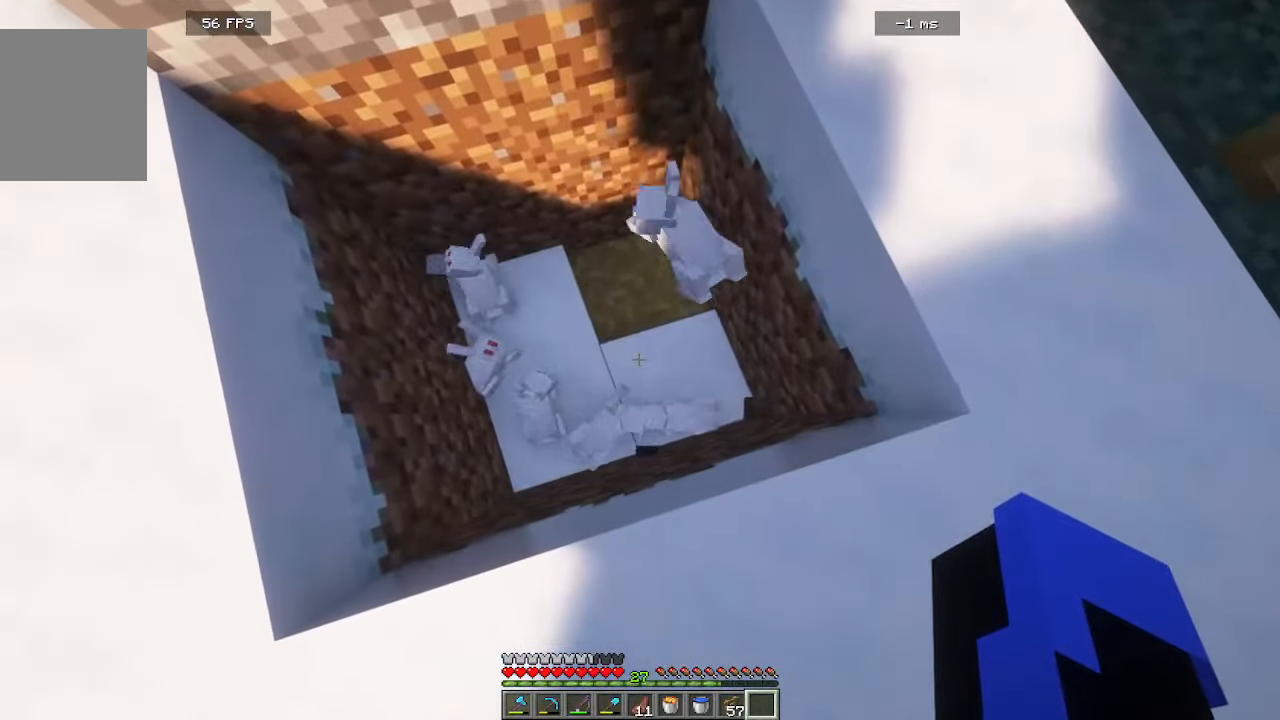
{"keys": ["s"], "mouse": [], "events": [[316, "s", "down"]]}
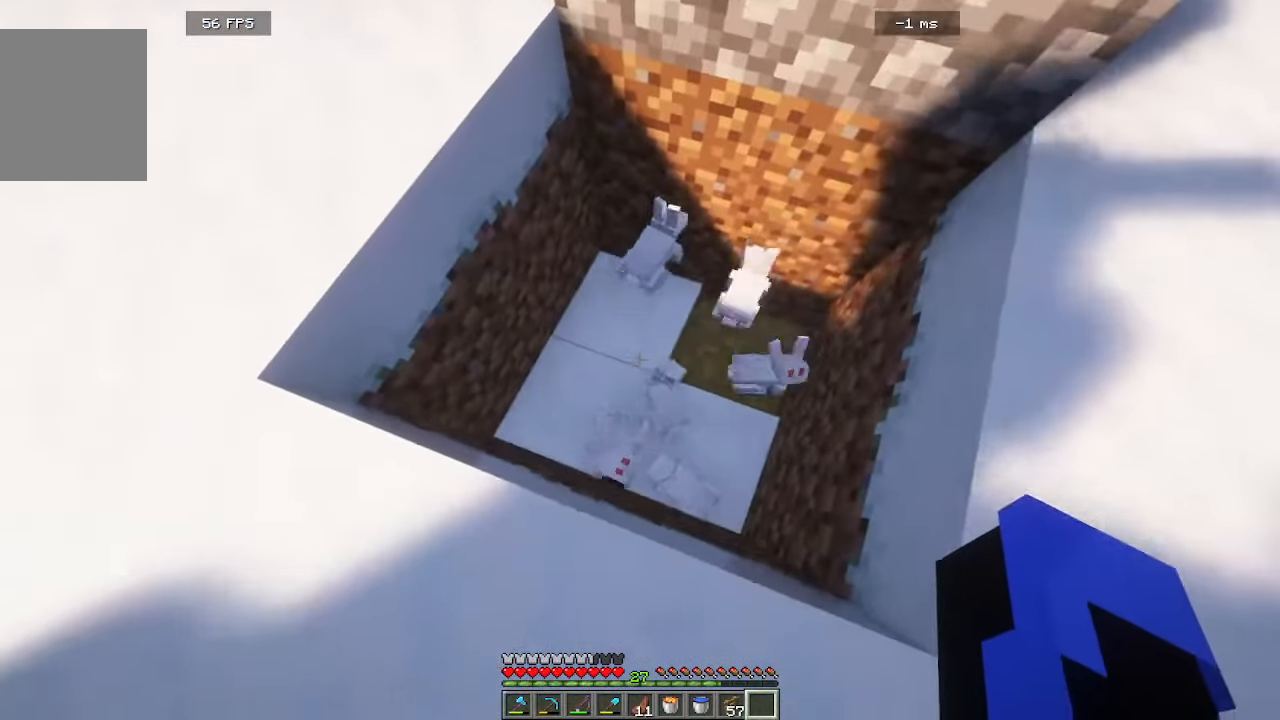
{"keys": [], "mouse": [], "events": [[83, "s", "up"]]}
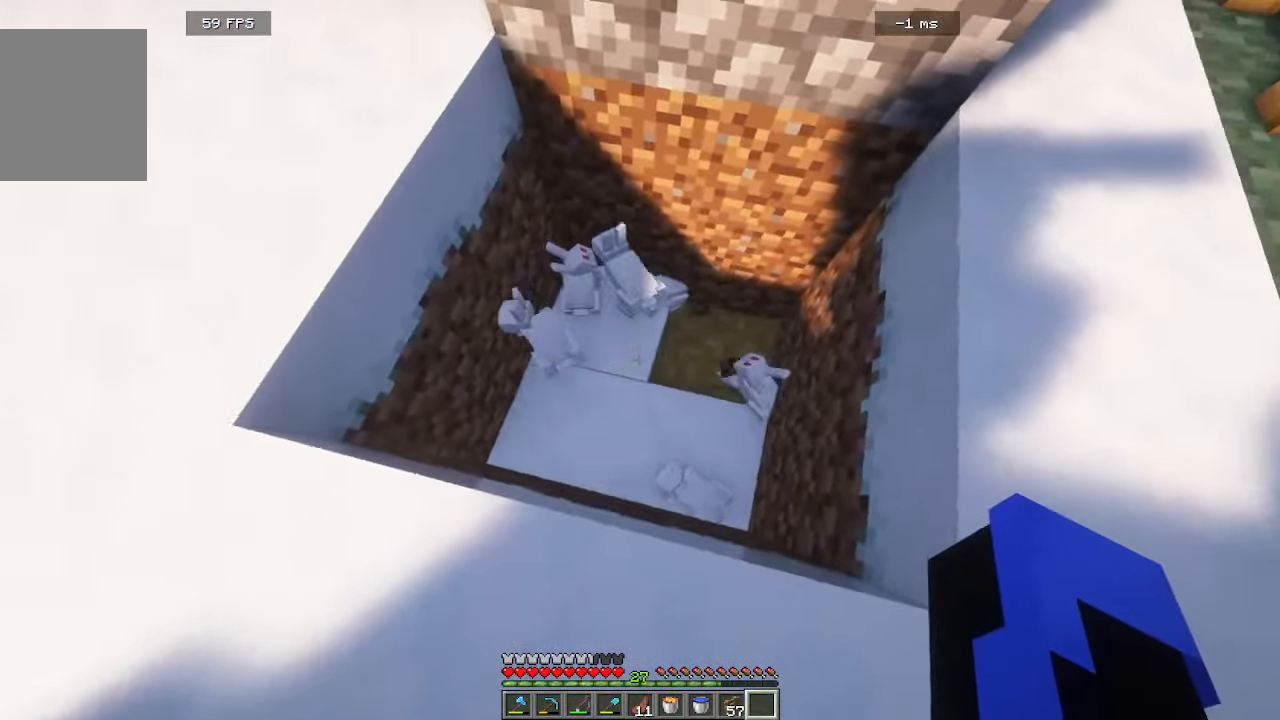
{"keys": [], "mouse": [], "events": []}
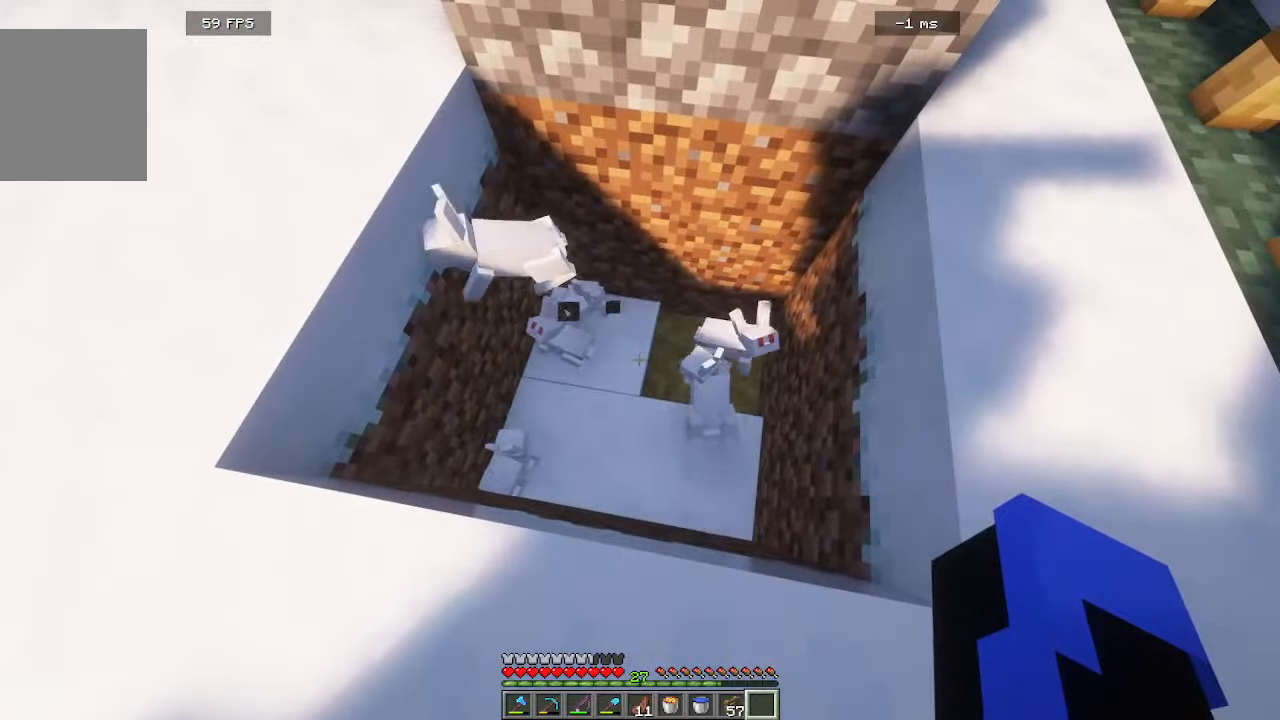
{"keys": ["a", "w"], "mouse": []}
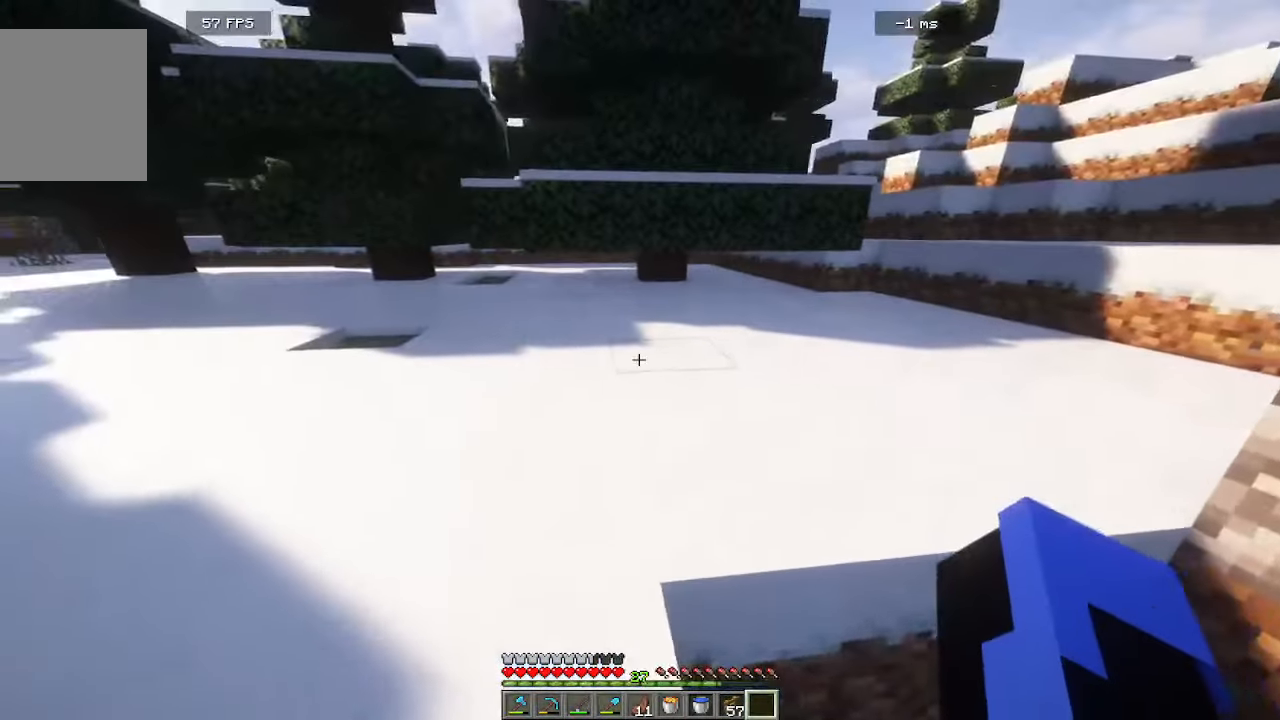
{"keys": ["w"], "mouse": [], "events": [[166, "a", "up"]]}
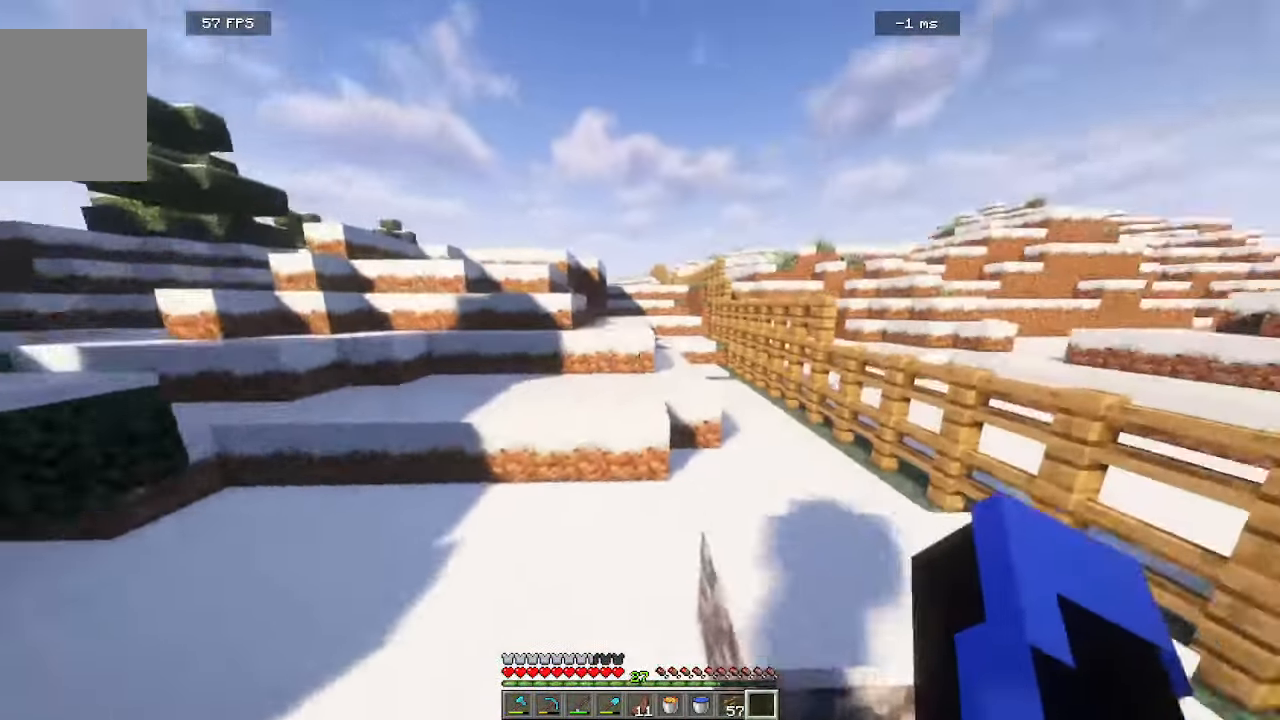
{"keys": ["w"], "mouse": [], "events": []}
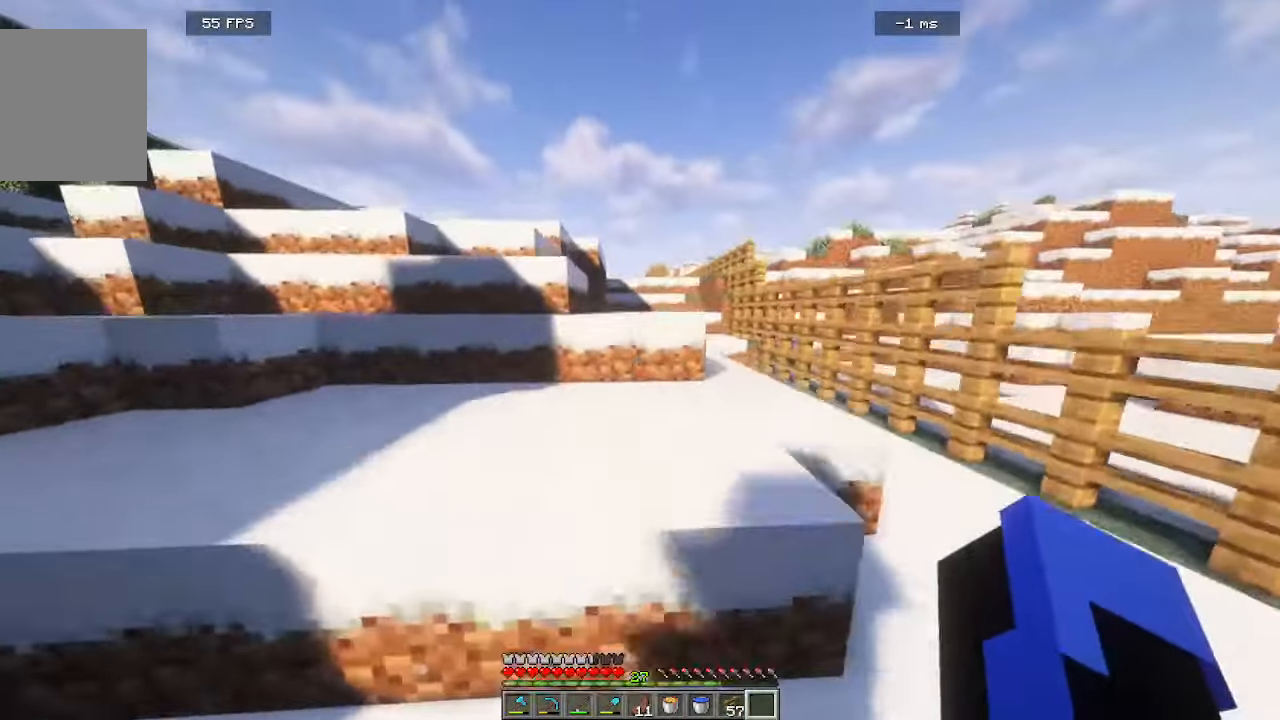
{"keys": ["w"], "mouse": [], "events": []}
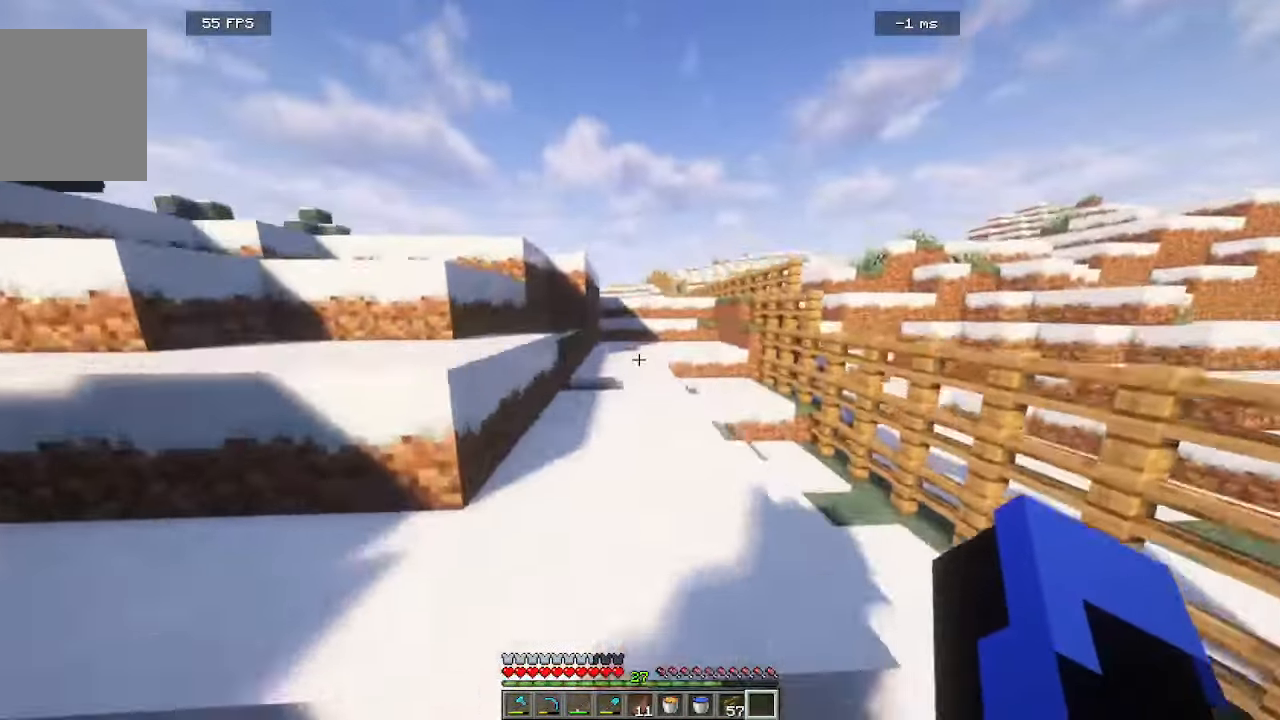
{"keys": ["w"], "mouse": [], "events": []}
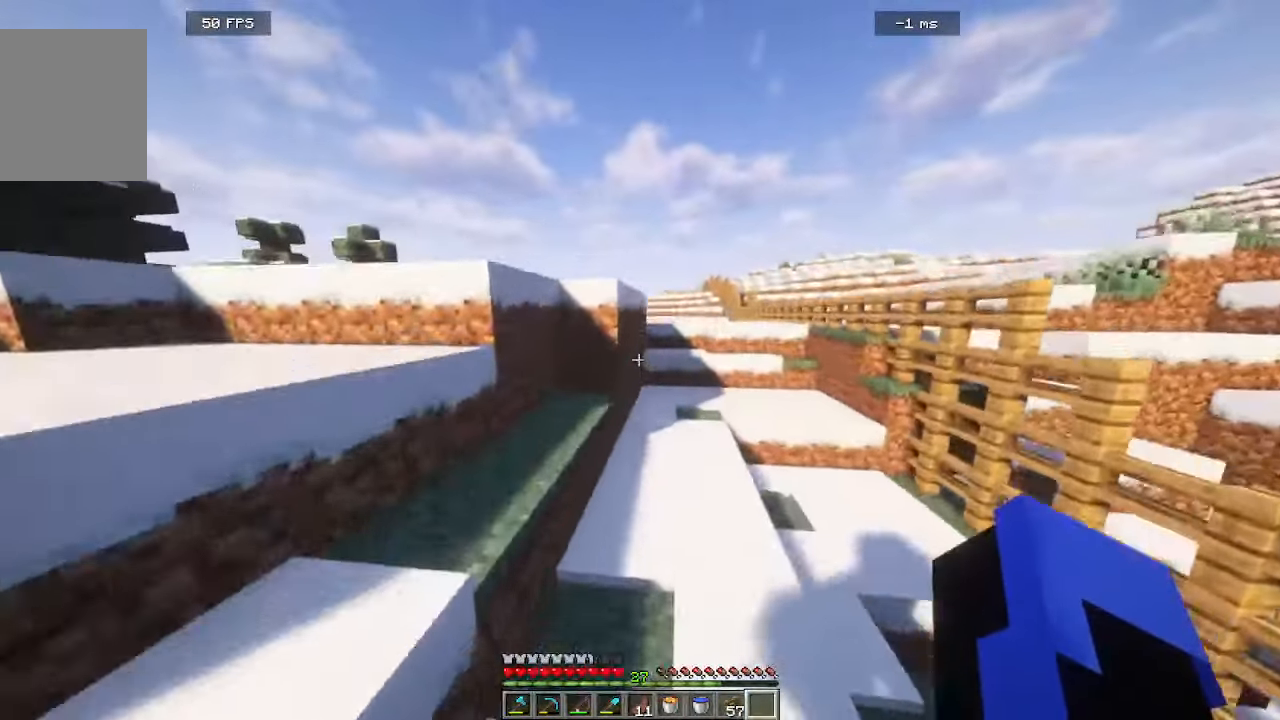
{"keys": ["d", "w"], "mouse": [], "events": [[16, "d", "down"], [283, "d", "up"], [483, "d", "down"]]}
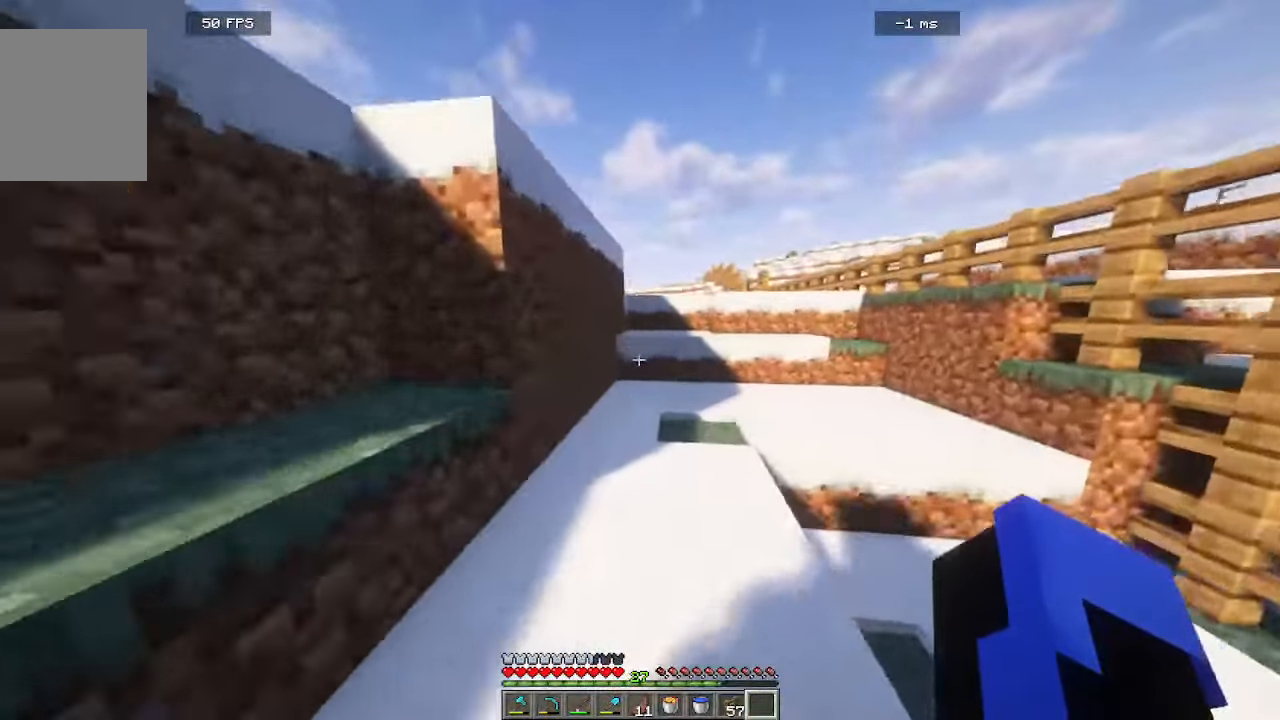
{"keys": ["w"], "mouse": [], "events": [[283, "d", "up"]]}
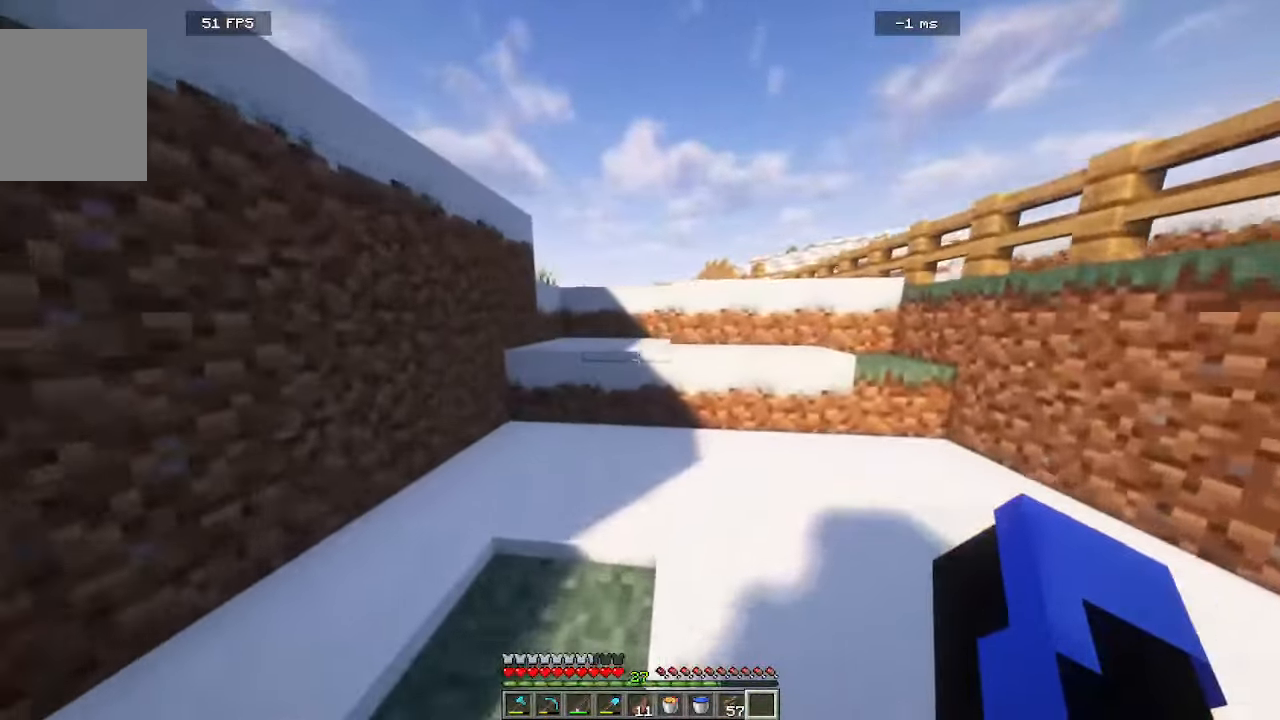
{"keys": ["w"], "mouse": [], "events": []}
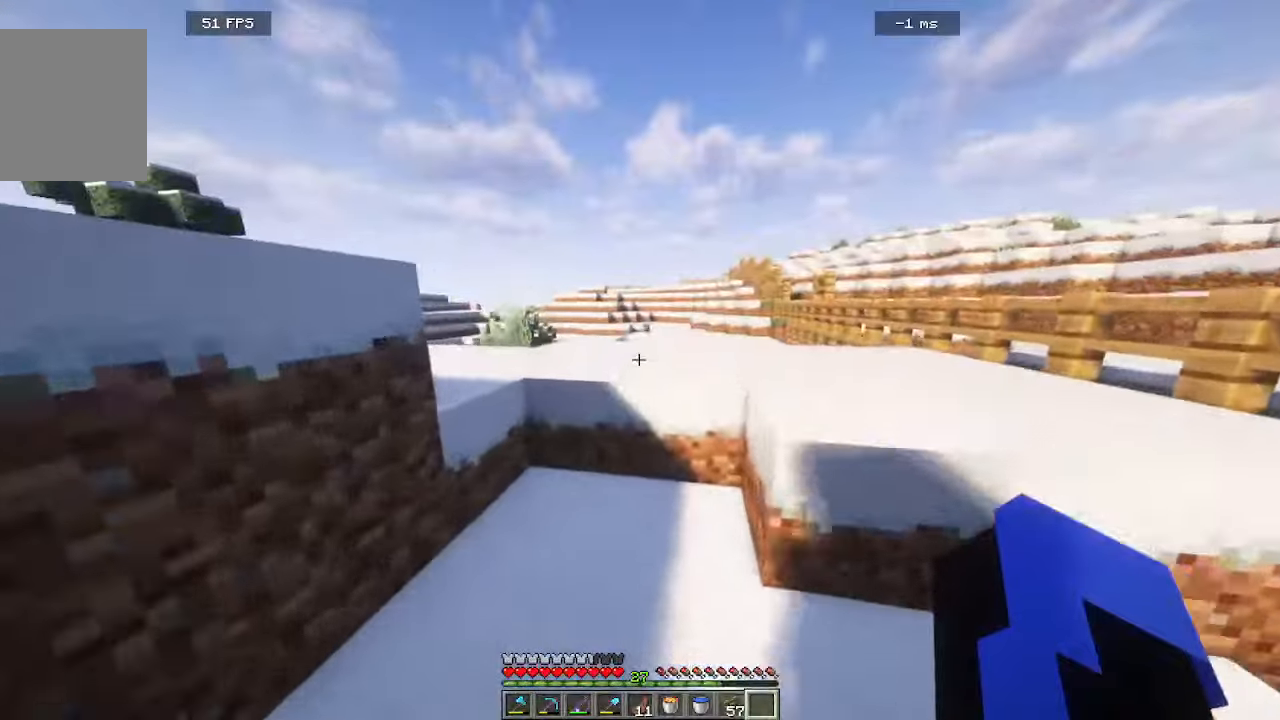
{"keys": ["w"], "mouse": [], "events": []}
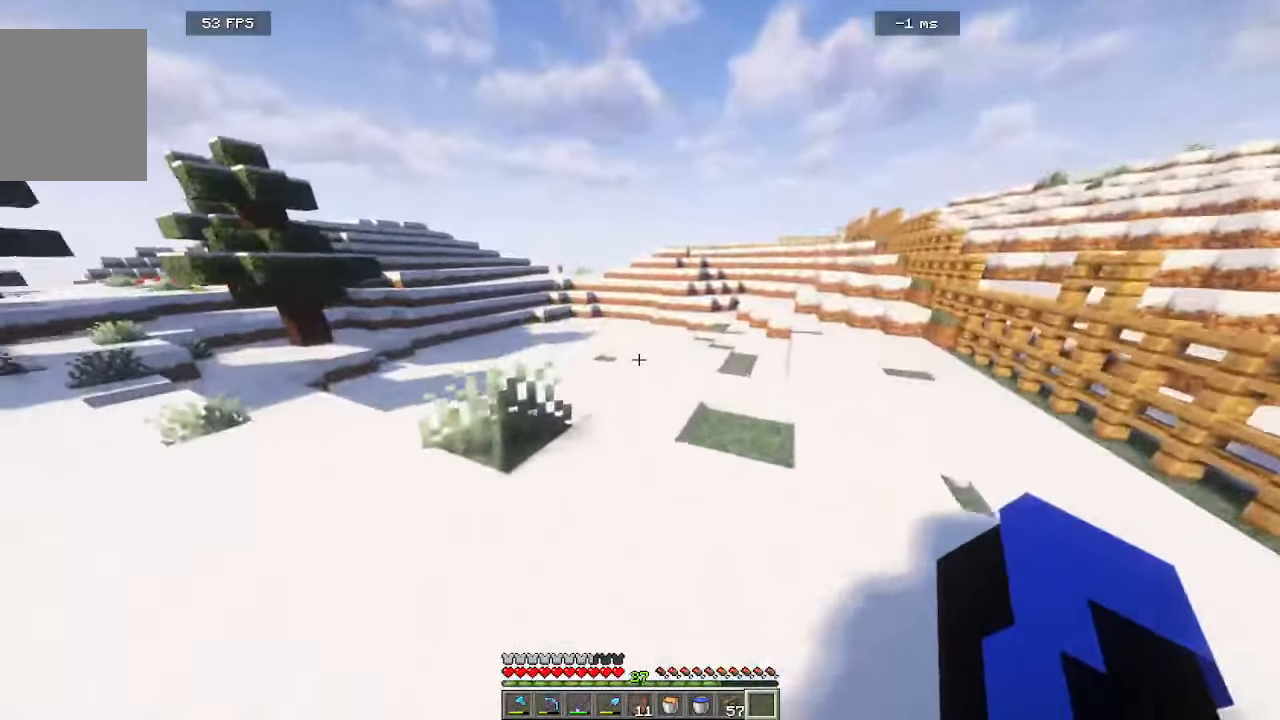
{"keys": ["w"], "mouse": [], "events": []}